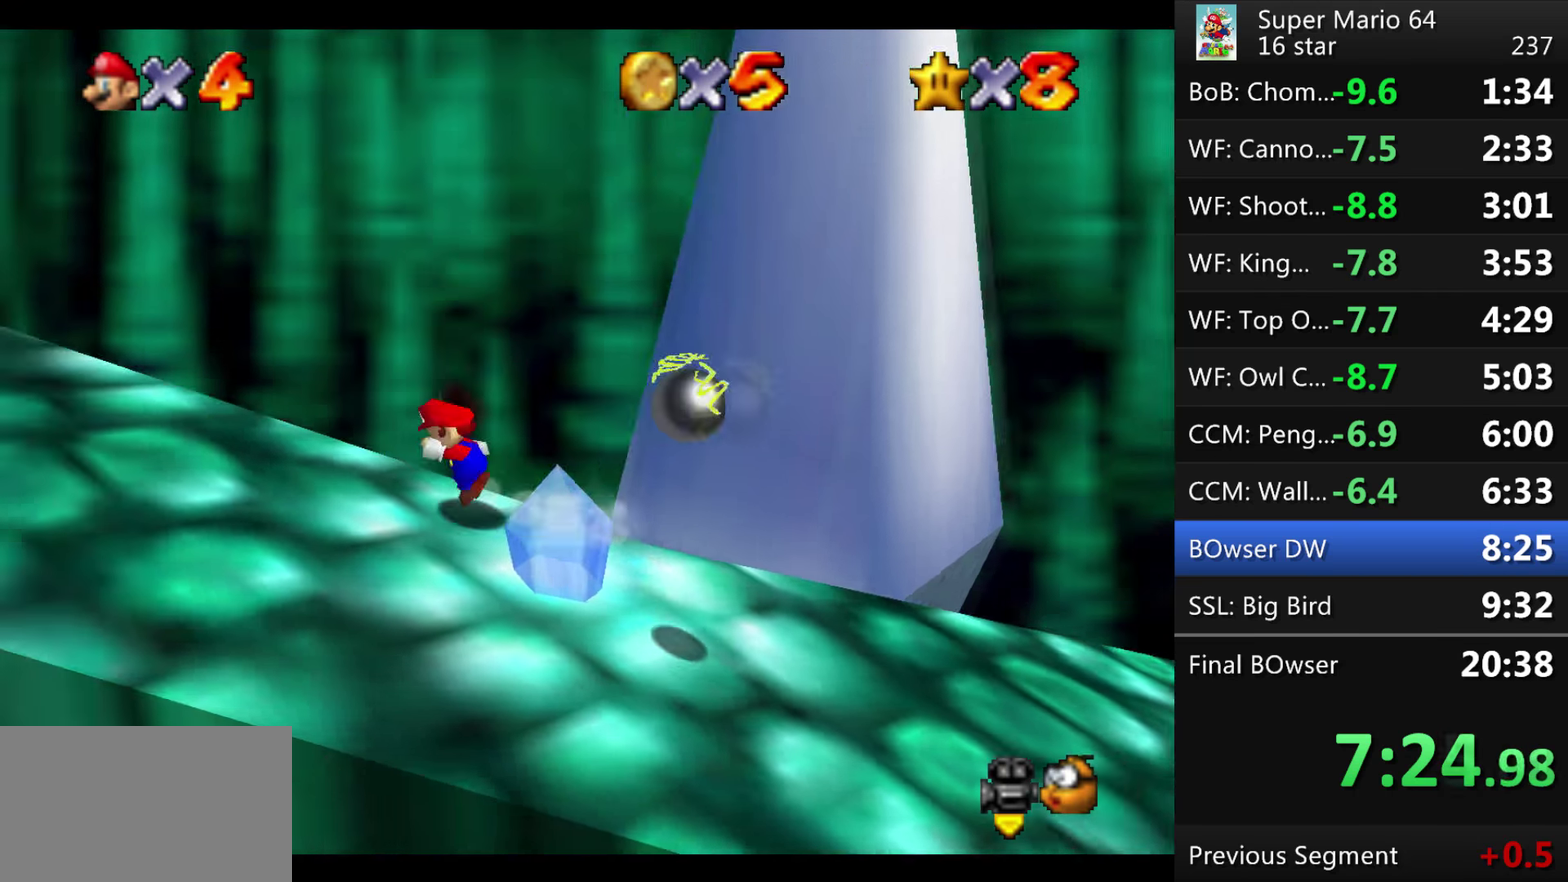
Gameplay with a controller (Nintendo layout); each line is a JSON object with the inputs held at the frame after it. "events" lists button and stick changes between this image and that frame as [ms after this image, input, new state], when the widget could be followed in between. This overlay highlights the sticks when they move; stick clicks (L3) are not distinguishable. Not read: L1 L3 R3 Z left_stick.
{"buttons": [], "events": [[66, "A", "up"]]}
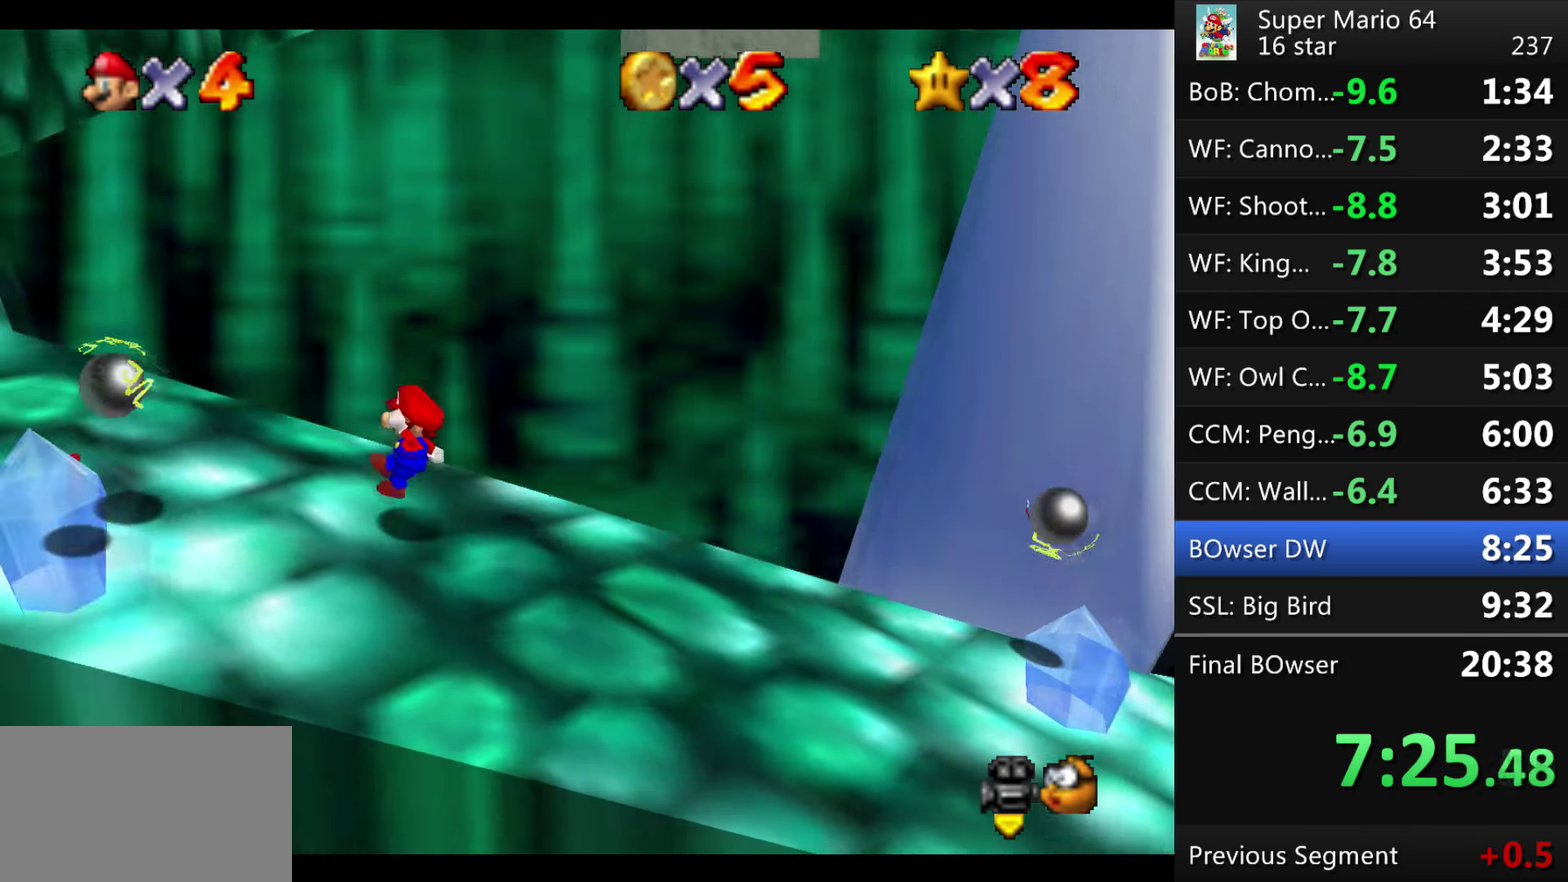
{"buttons": [], "events": []}
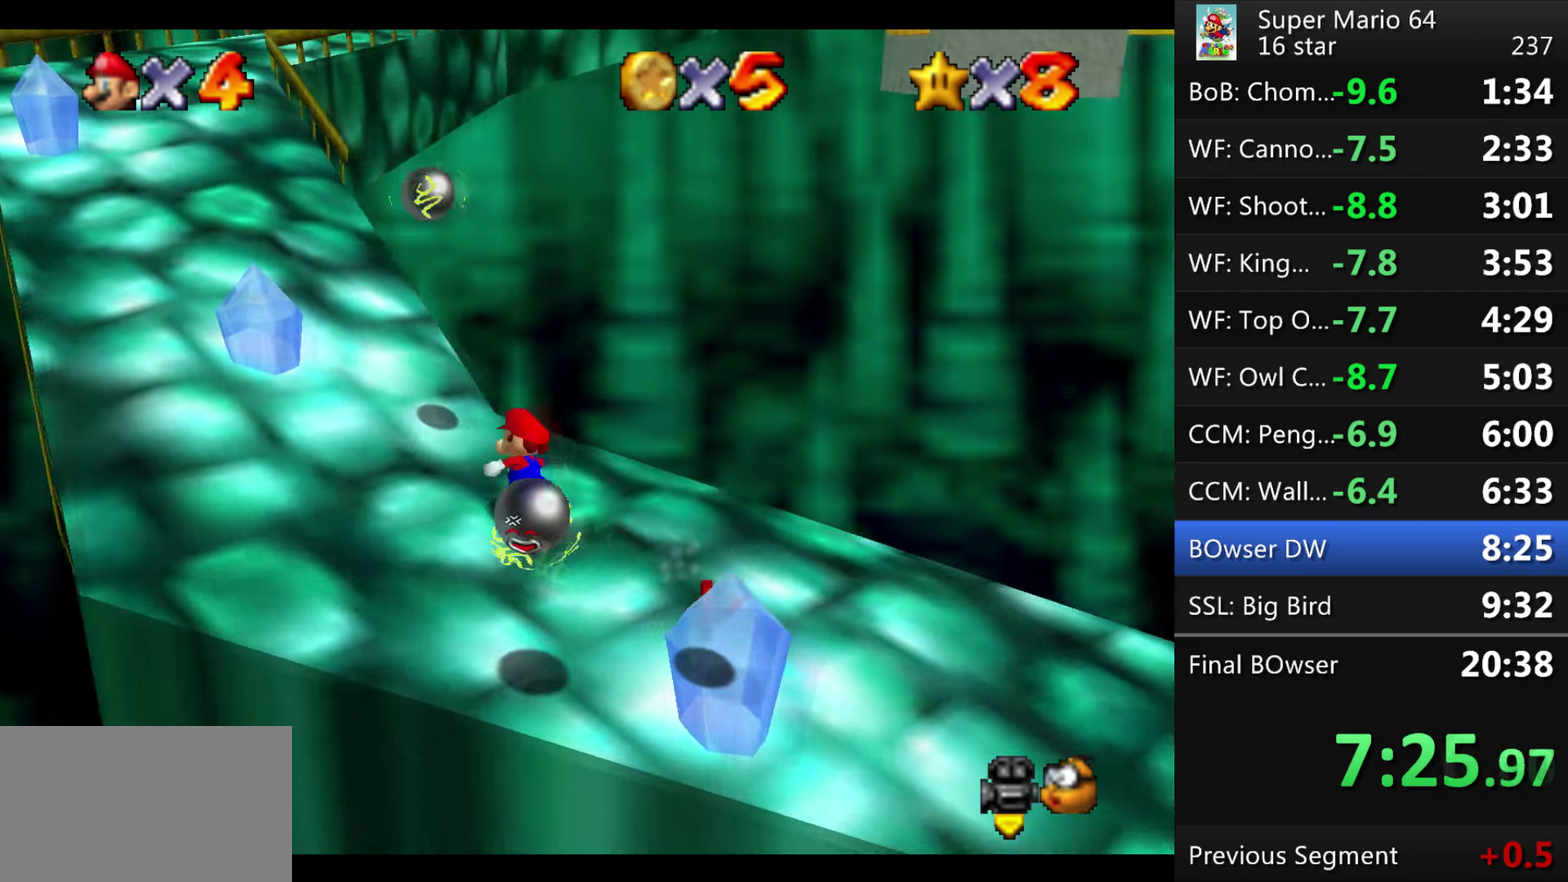
{"buttons": ["A"], "events": [[367, "A", "down"]]}
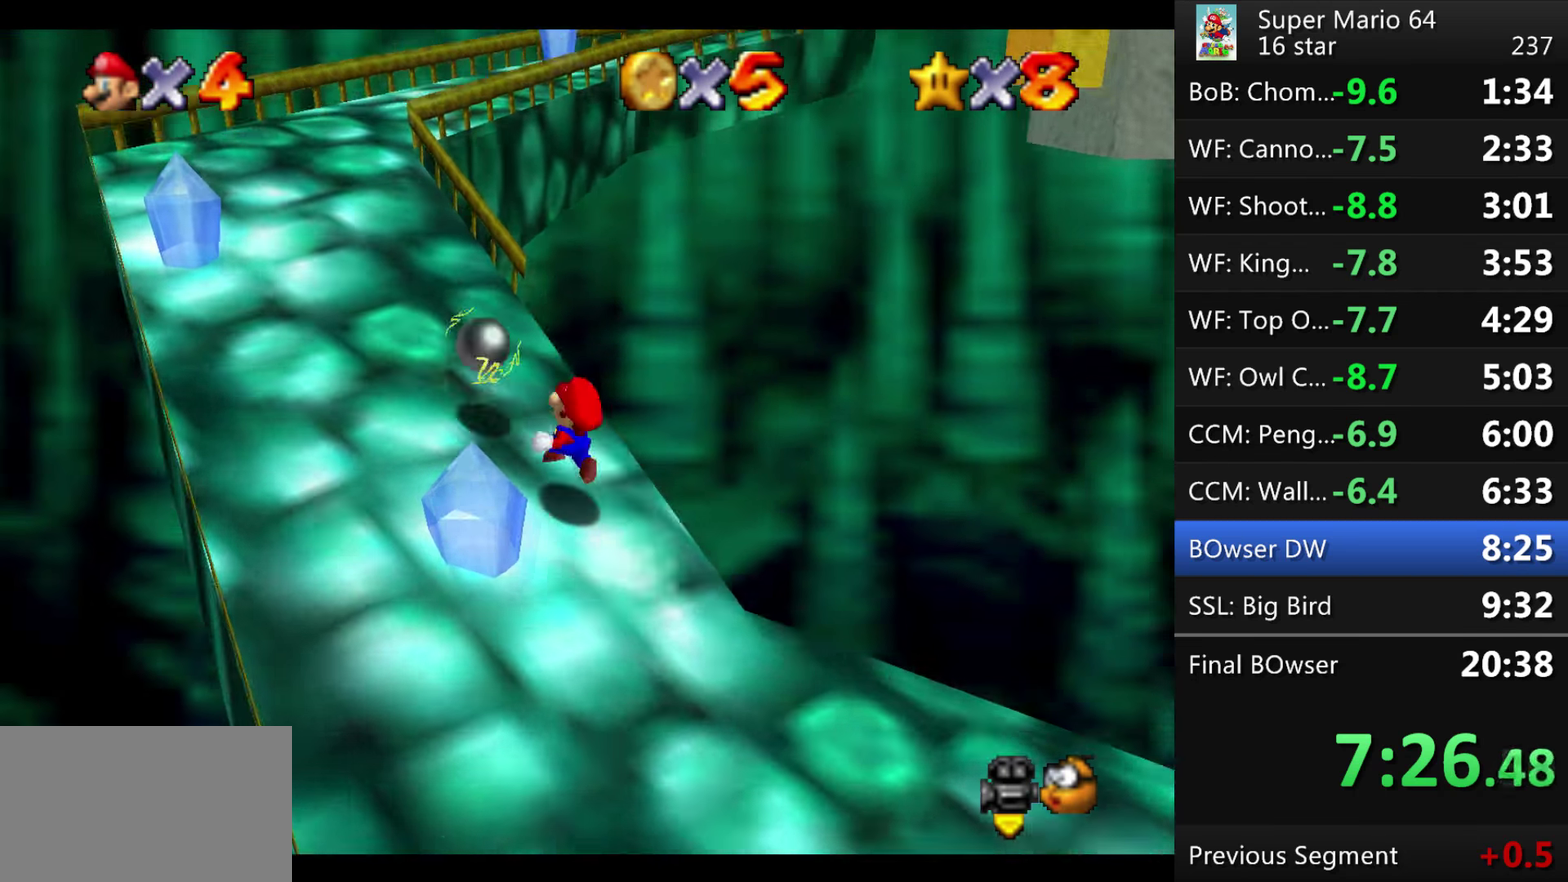
{"buttons": [], "events": [[33, "A", "up"]]}
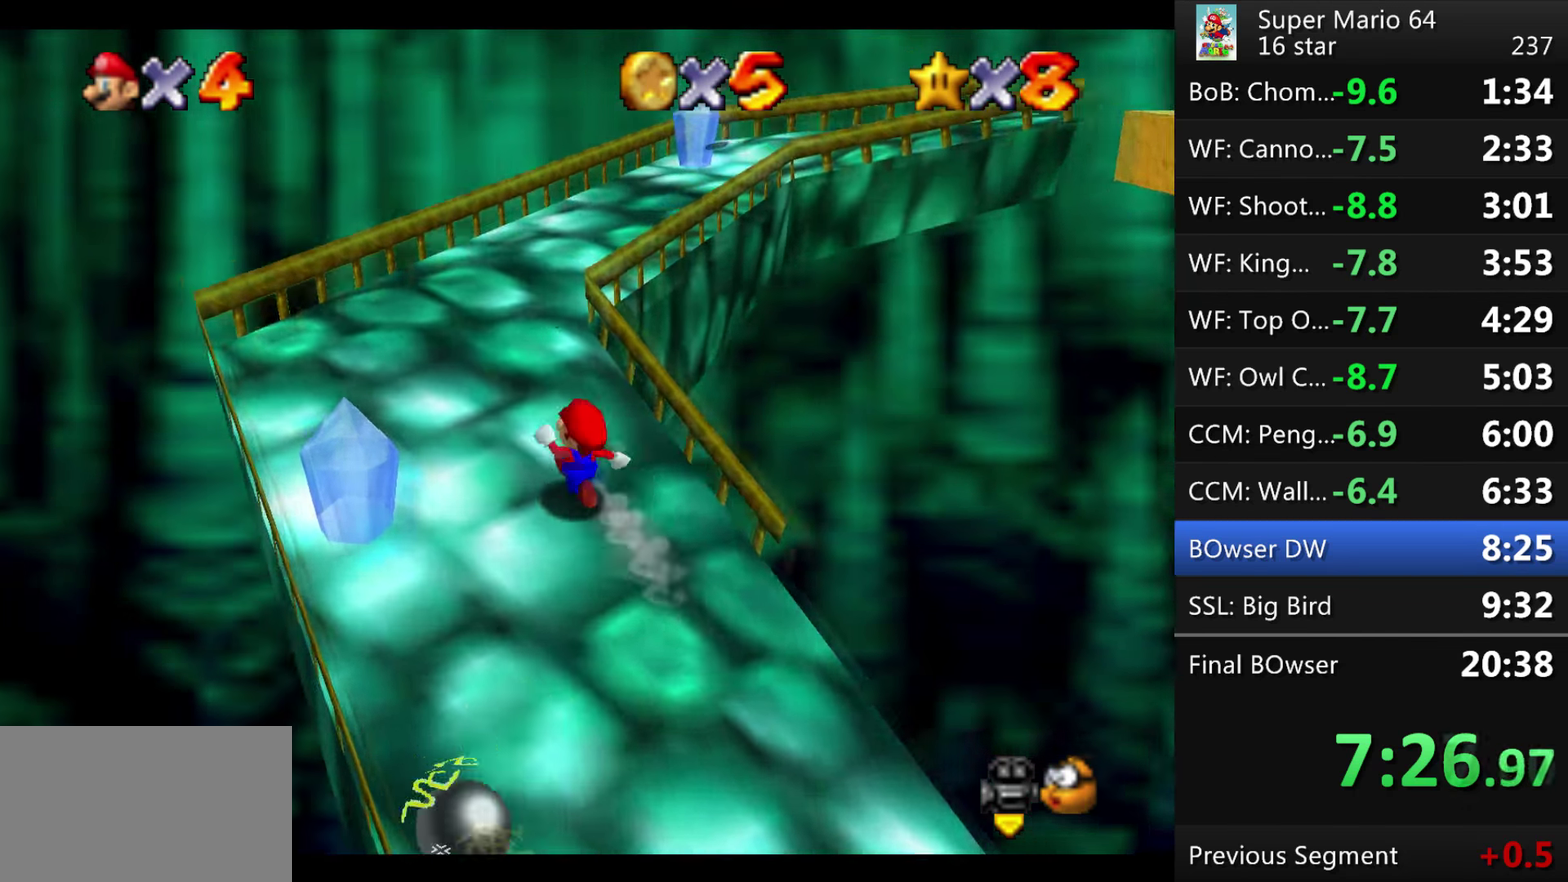
{"buttons": [], "events": []}
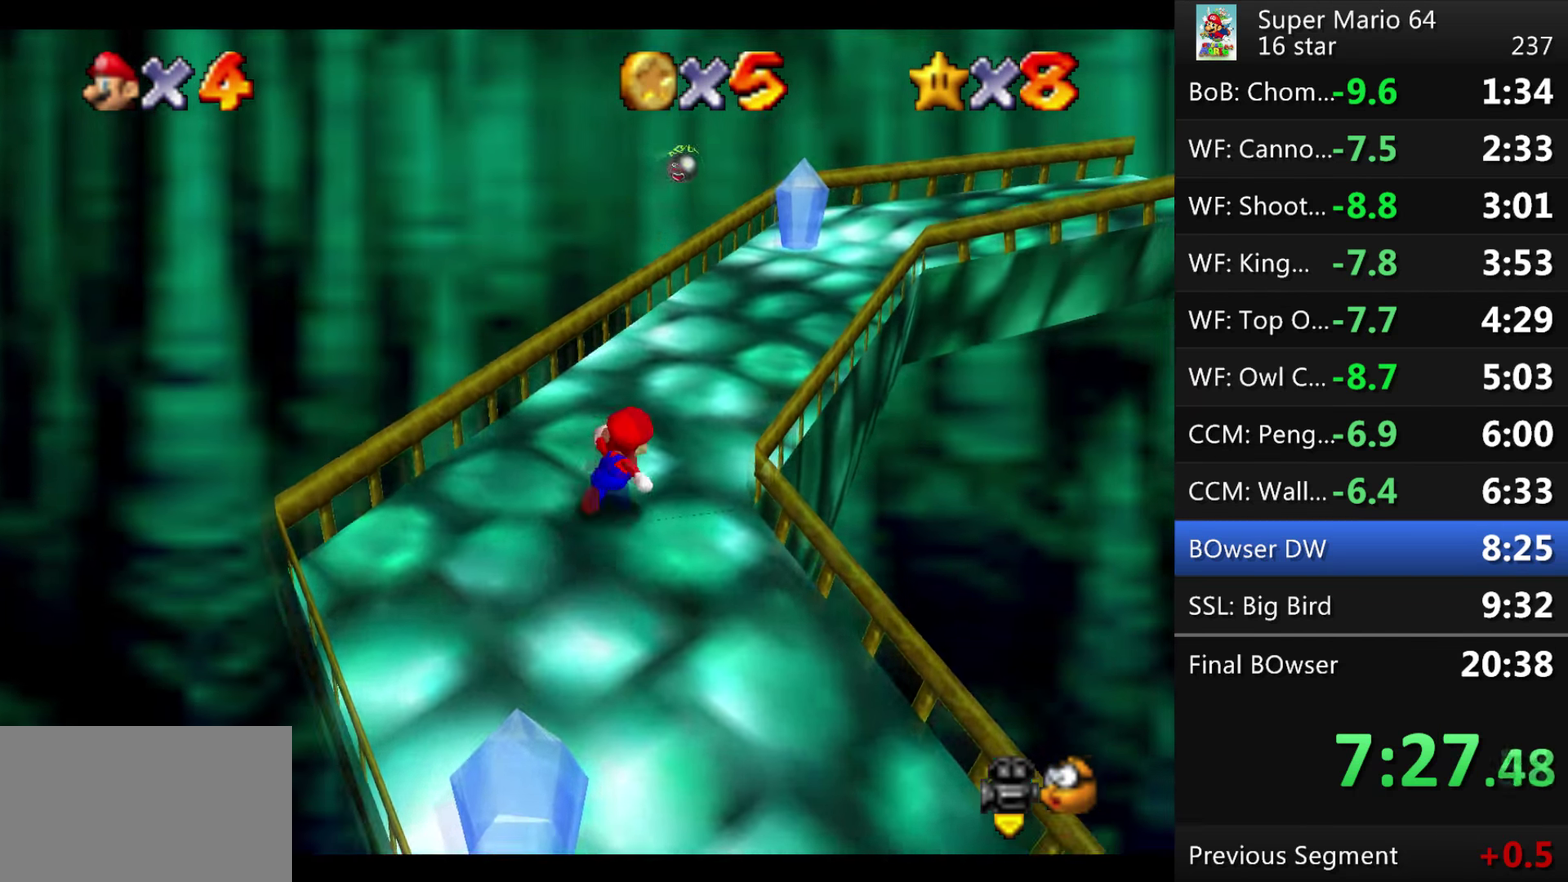
{"buttons": [], "events": [[100, "A", "down"], [234, "A", "up"]]}
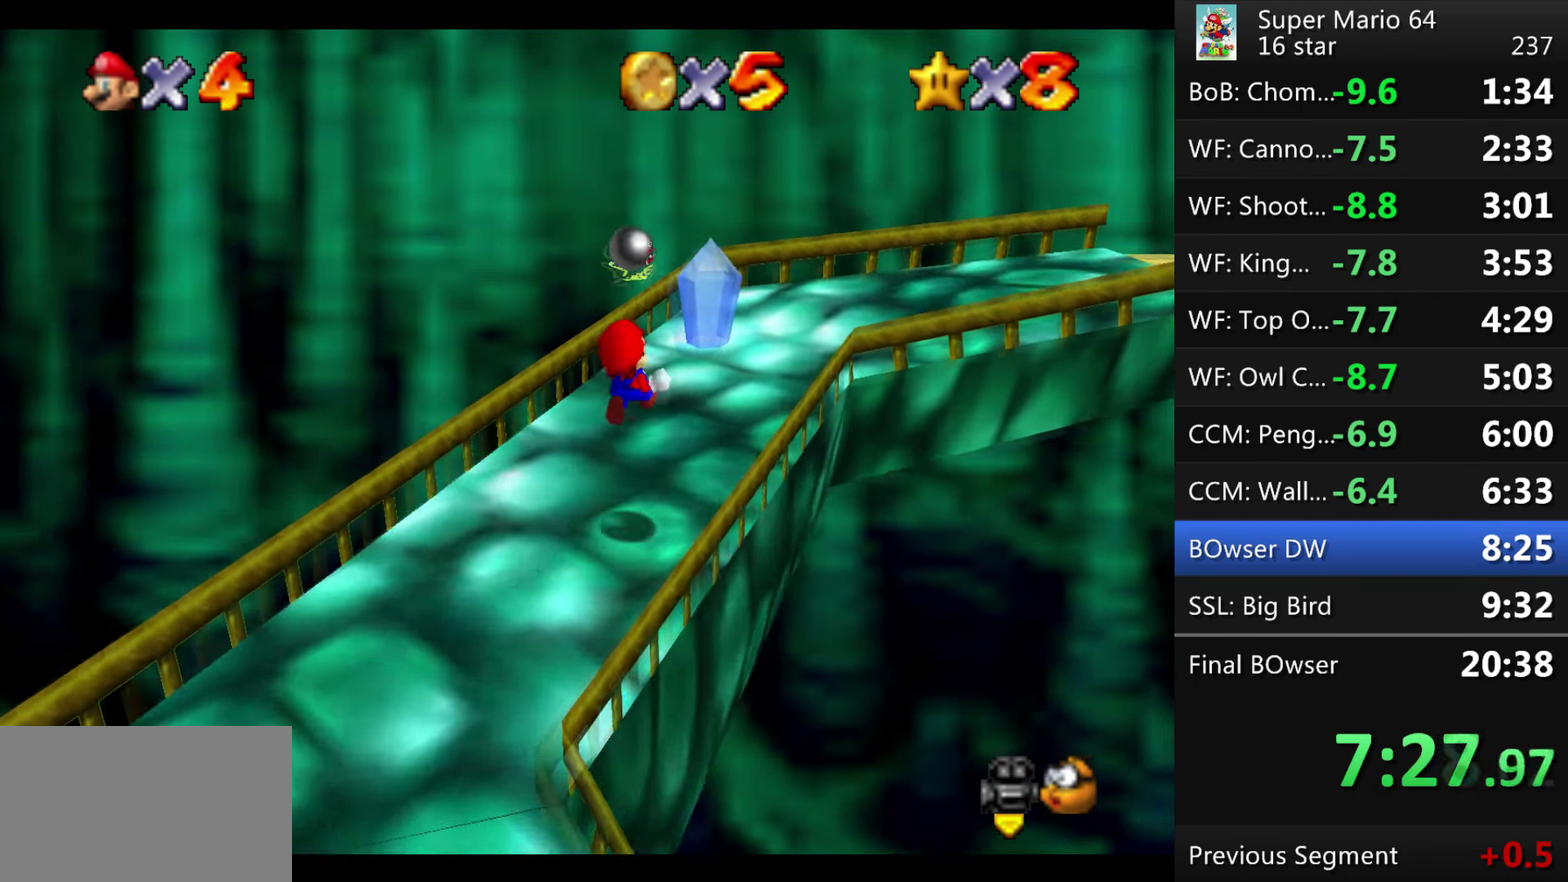
{"buttons": [], "events": []}
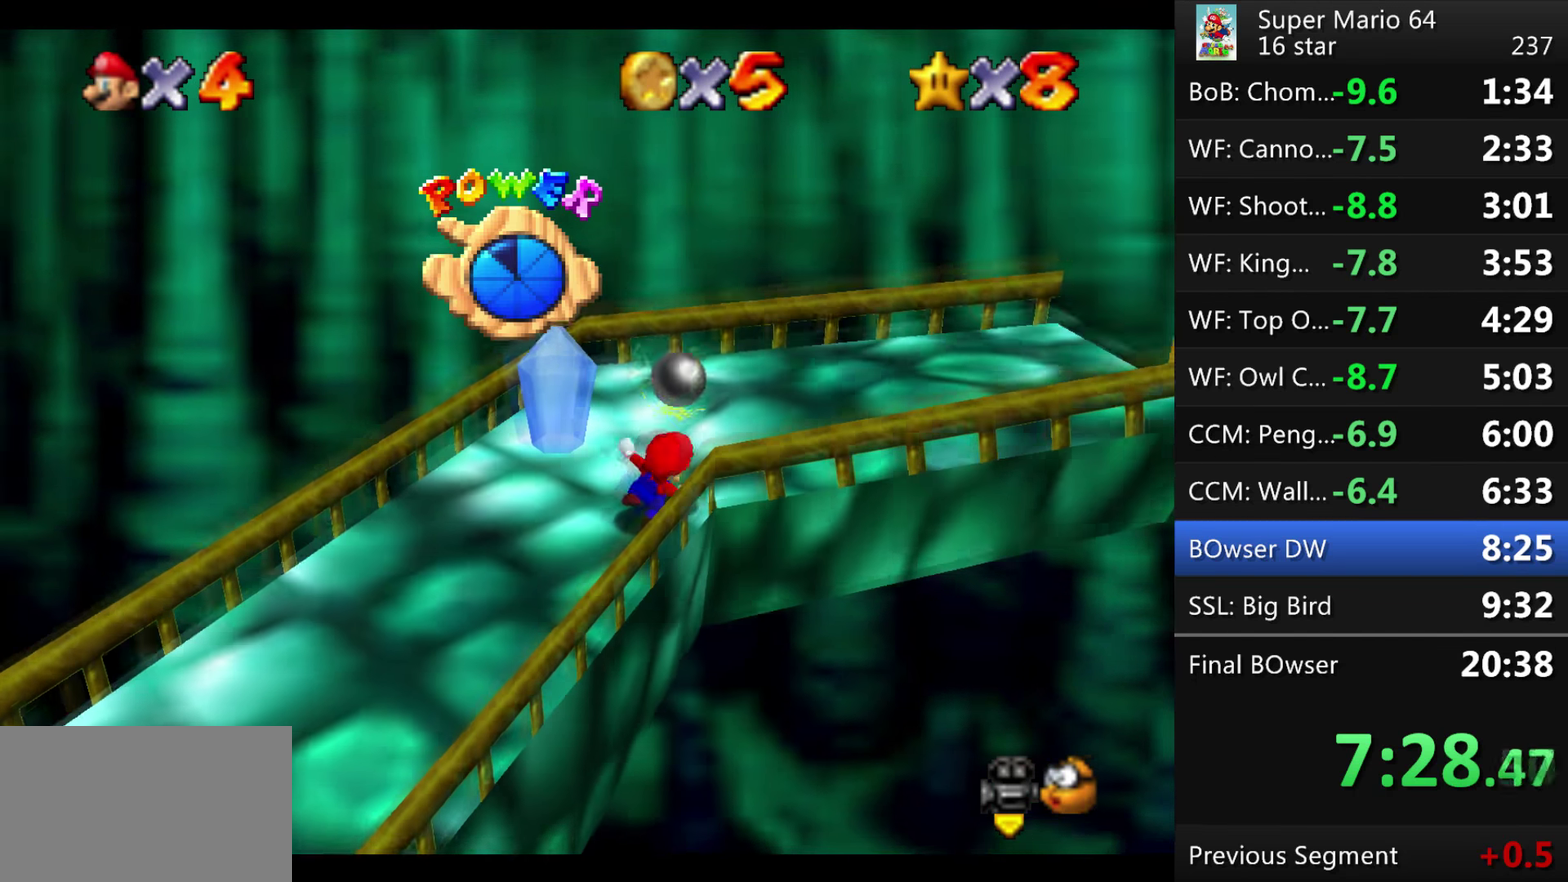
{"buttons": [], "events": []}
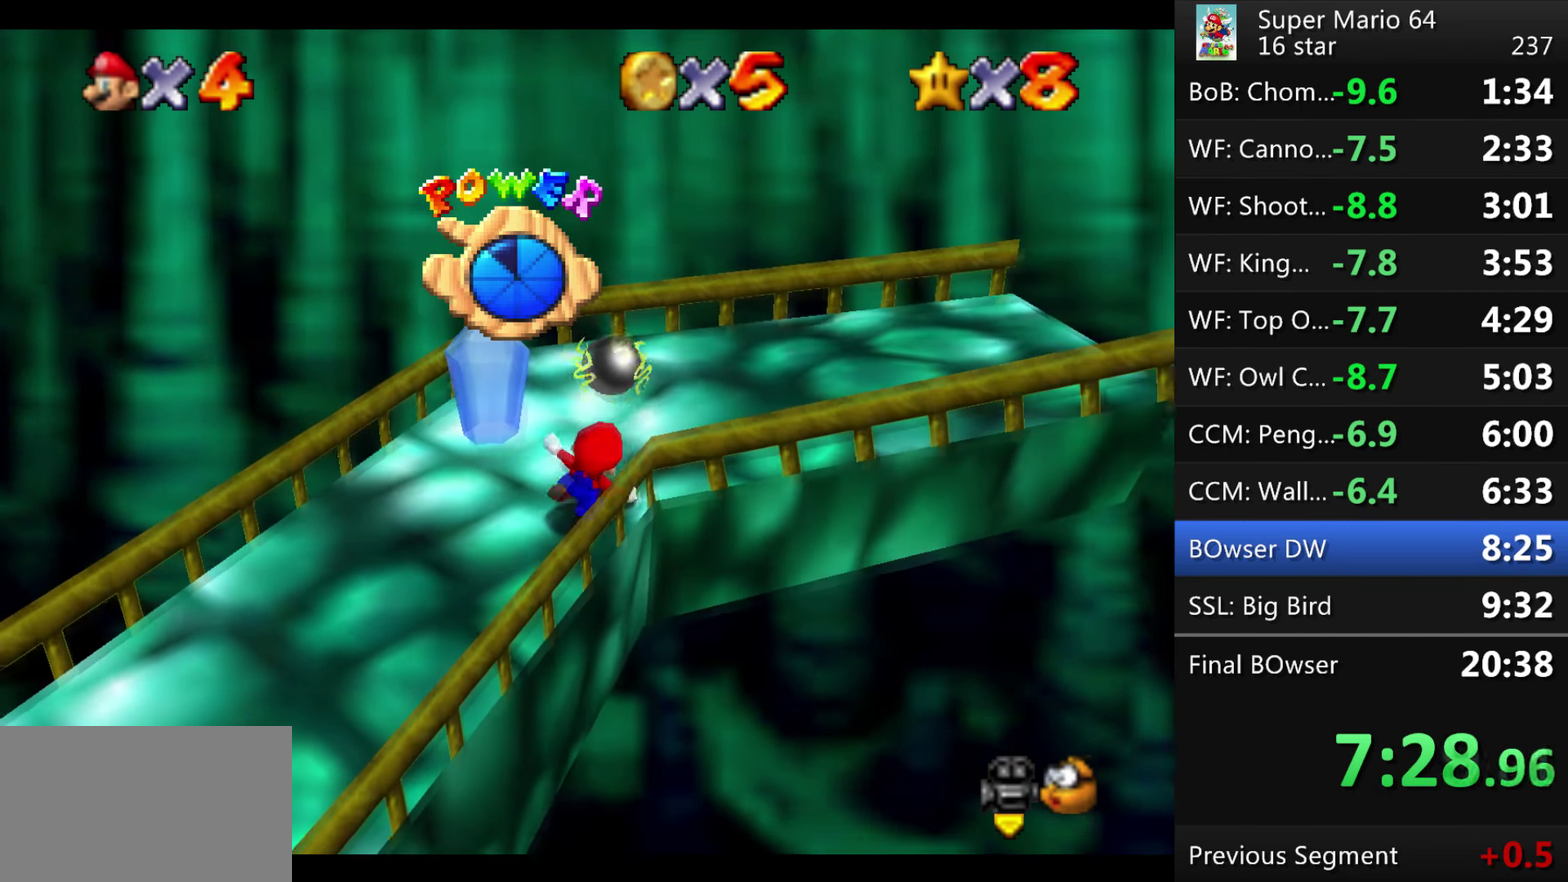
{"buttons": [], "events": []}
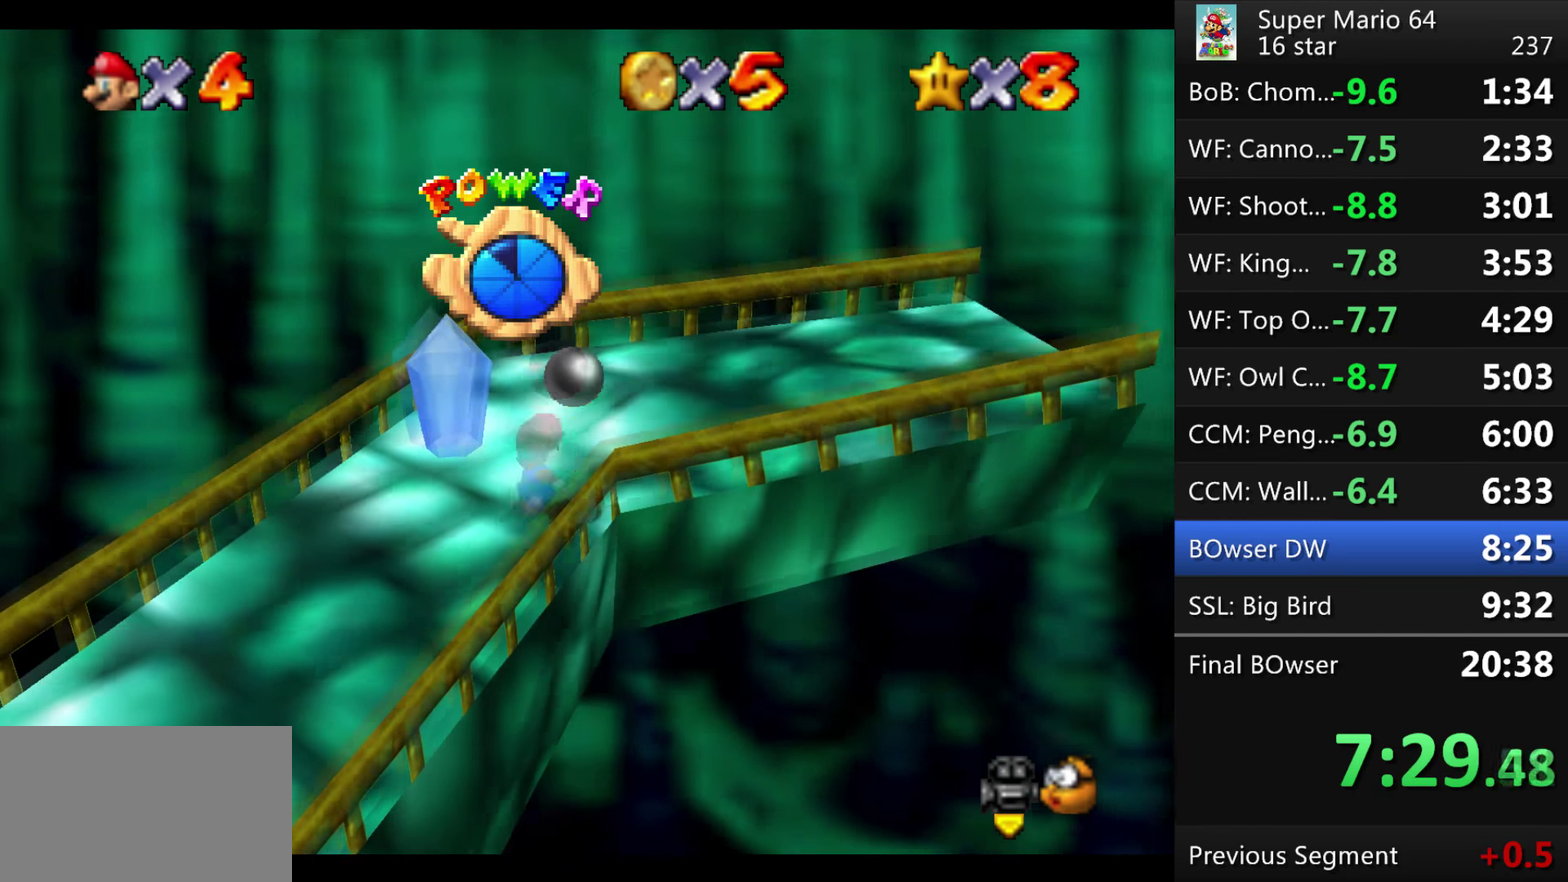
{"buttons": [], "events": []}
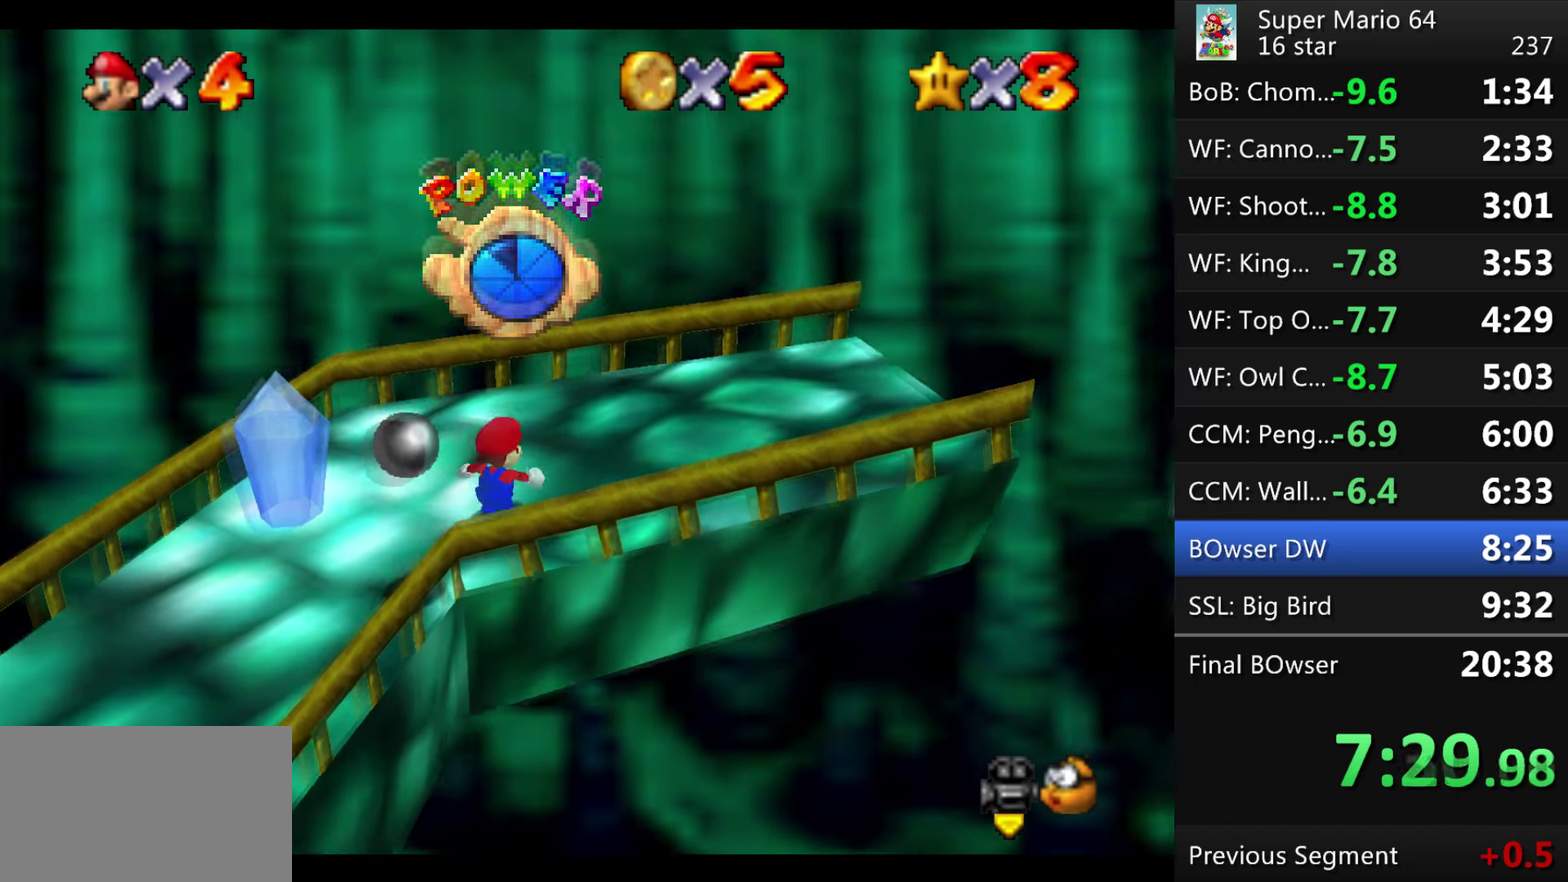
{"buttons": [], "events": []}
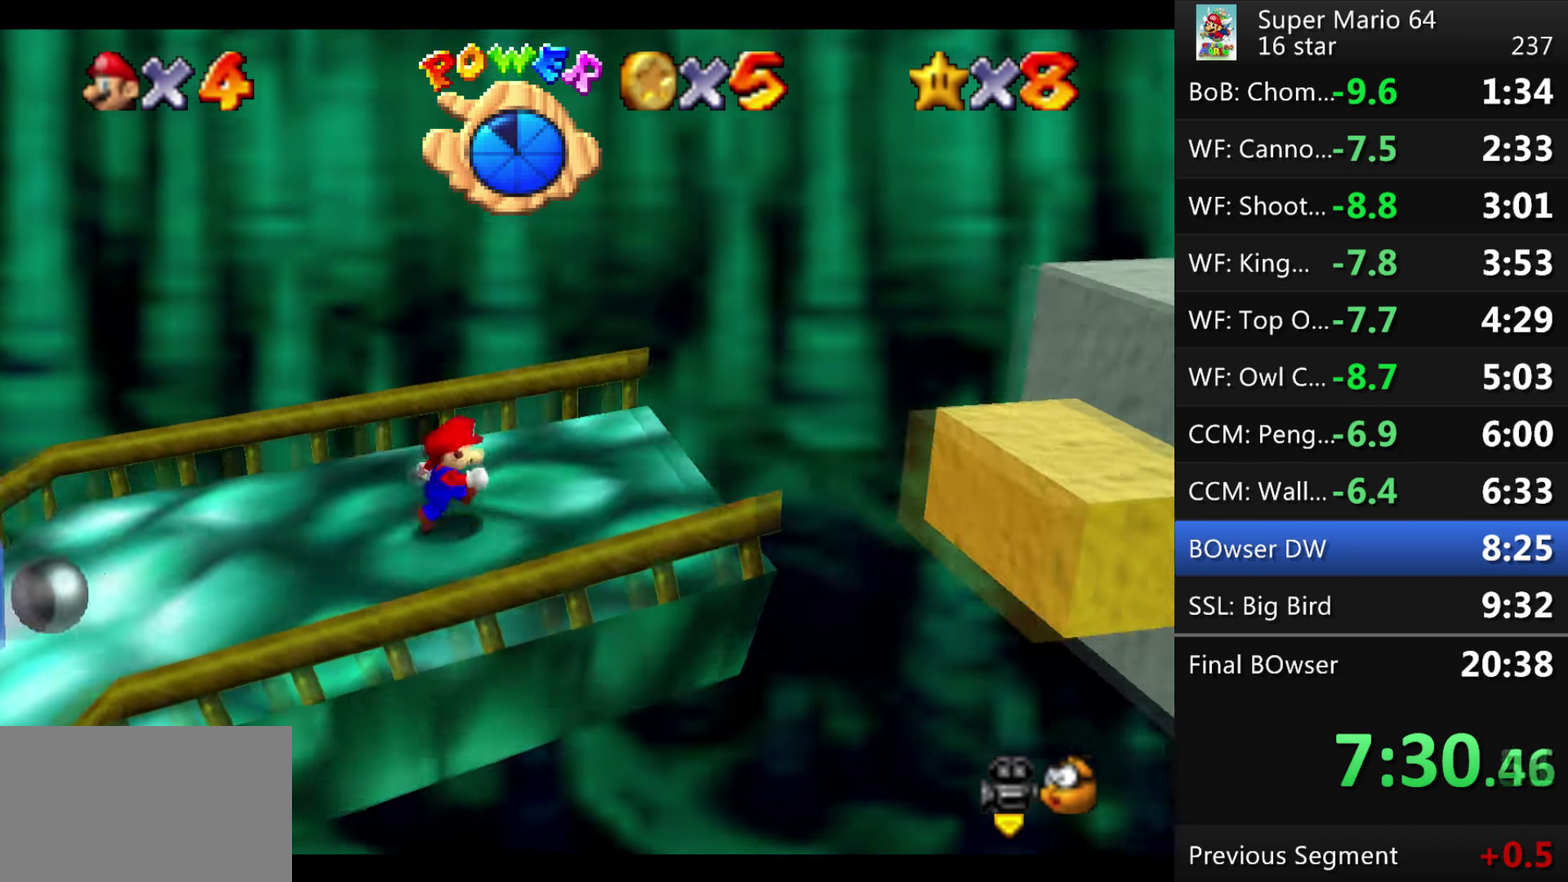
{"buttons": ["A"], "events": [[100, "A", "down"]]}
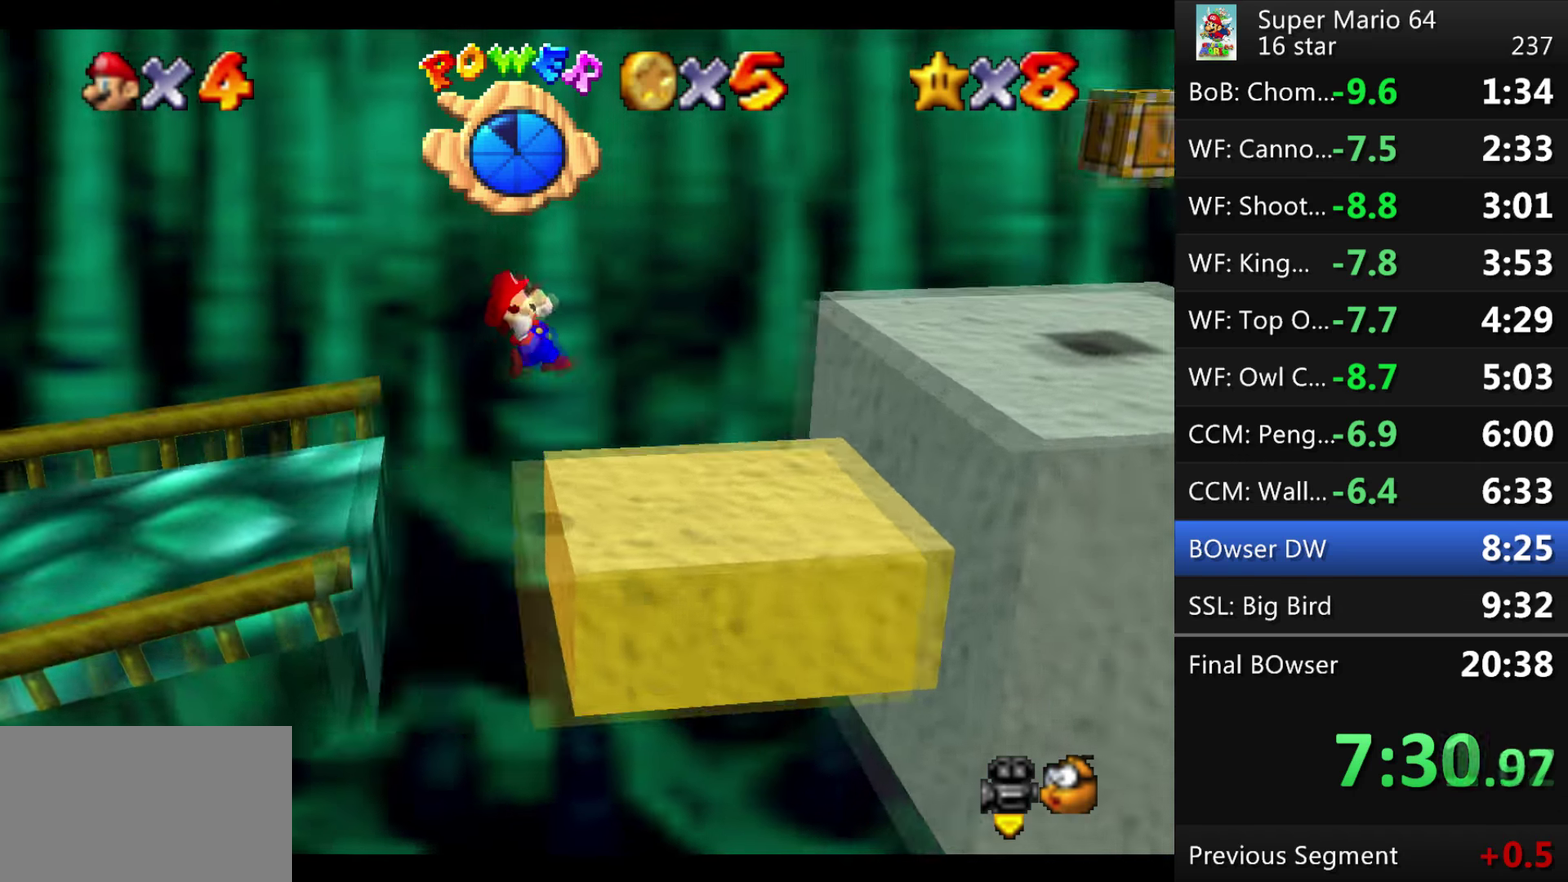
{"buttons": [], "events": [[200, "A", "up"]]}
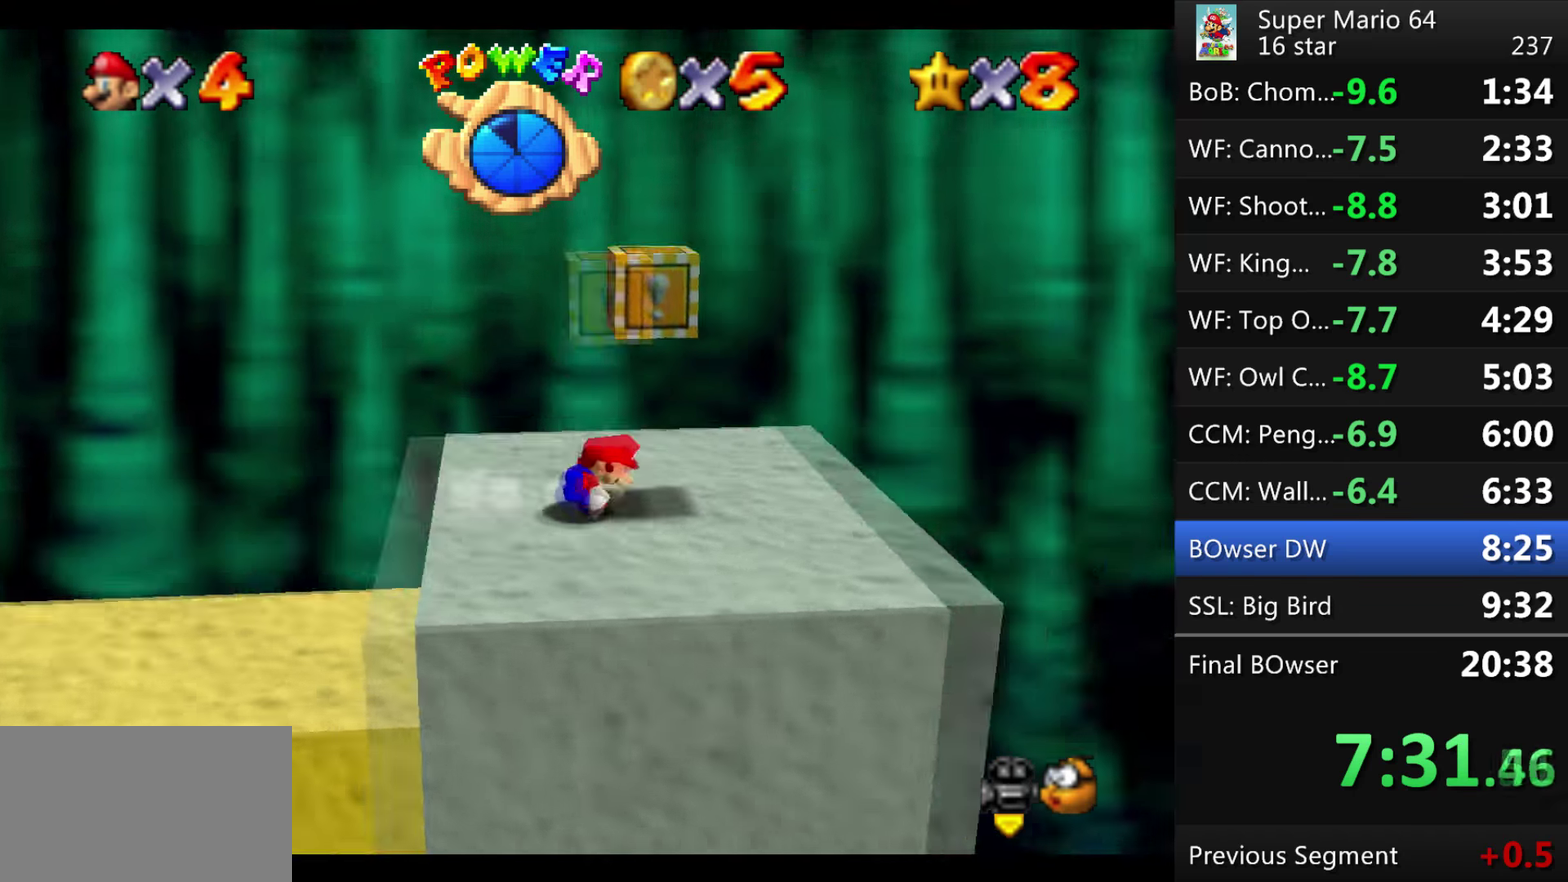
{"buttons": ["A"], "events": [[301, "A", "down"]]}
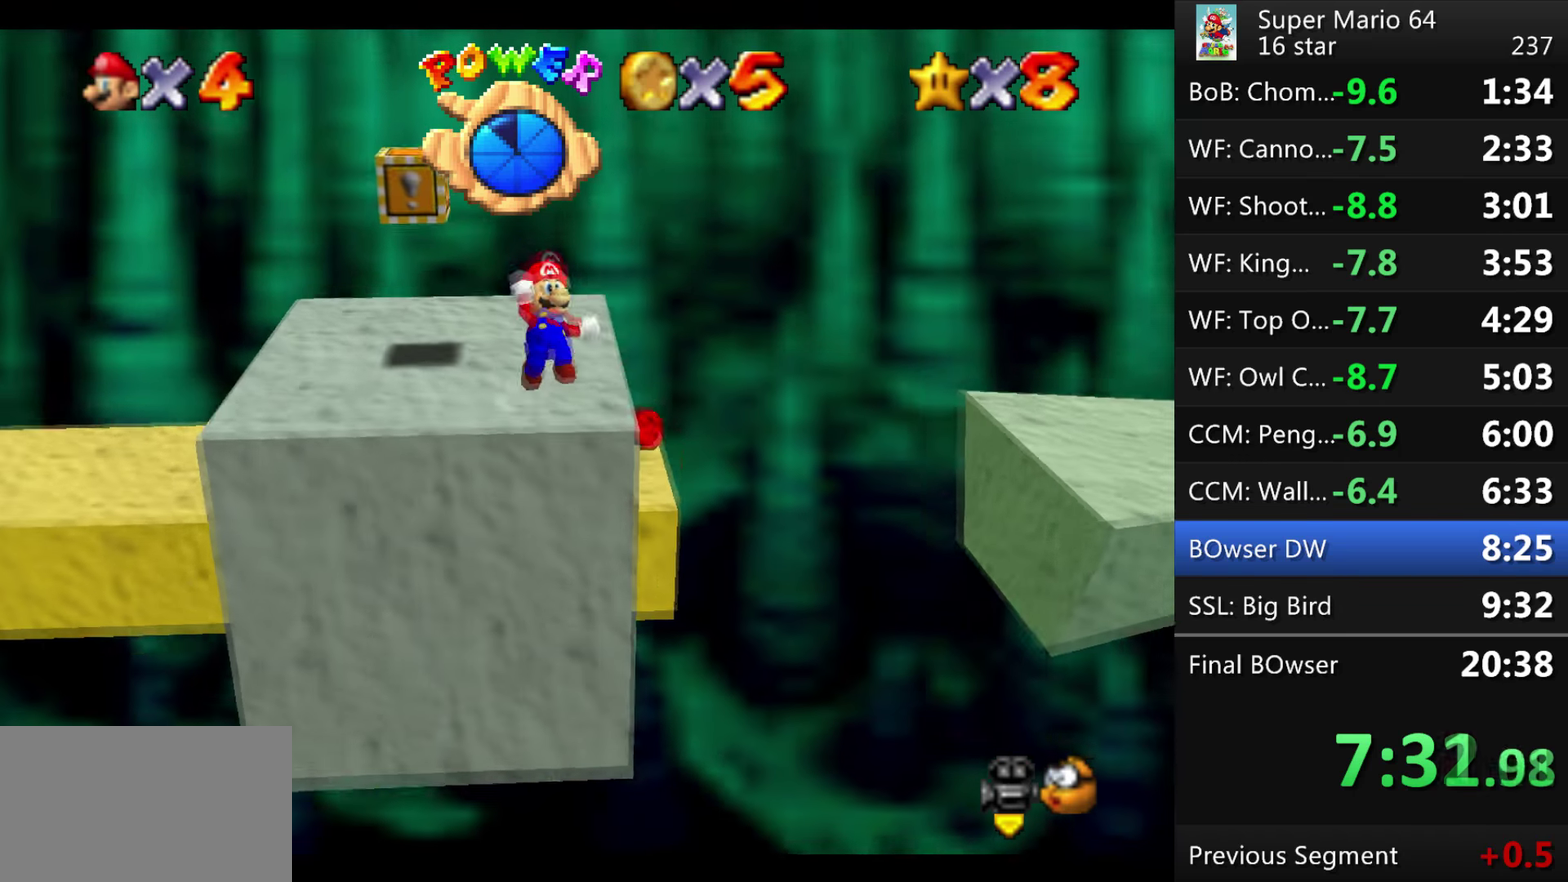
{"buttons": ["C_LEFT"], "events": [[33, "A", "up"], [334, "C_LEFT", "down"]]}
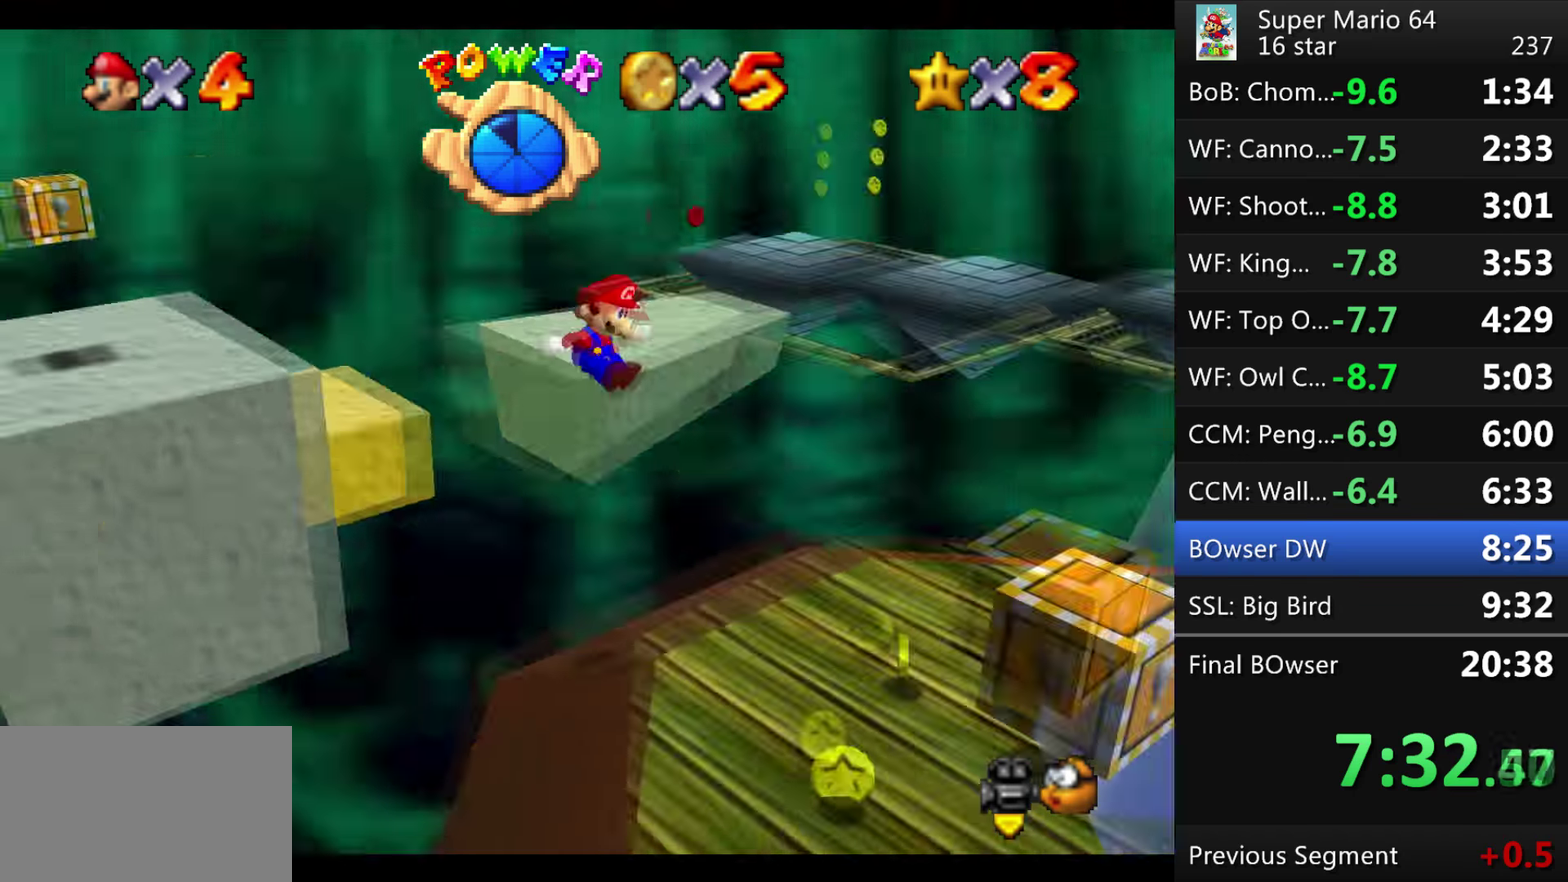
{"buttons": [], "events": [[100, "C_LEFT", "up"]]}
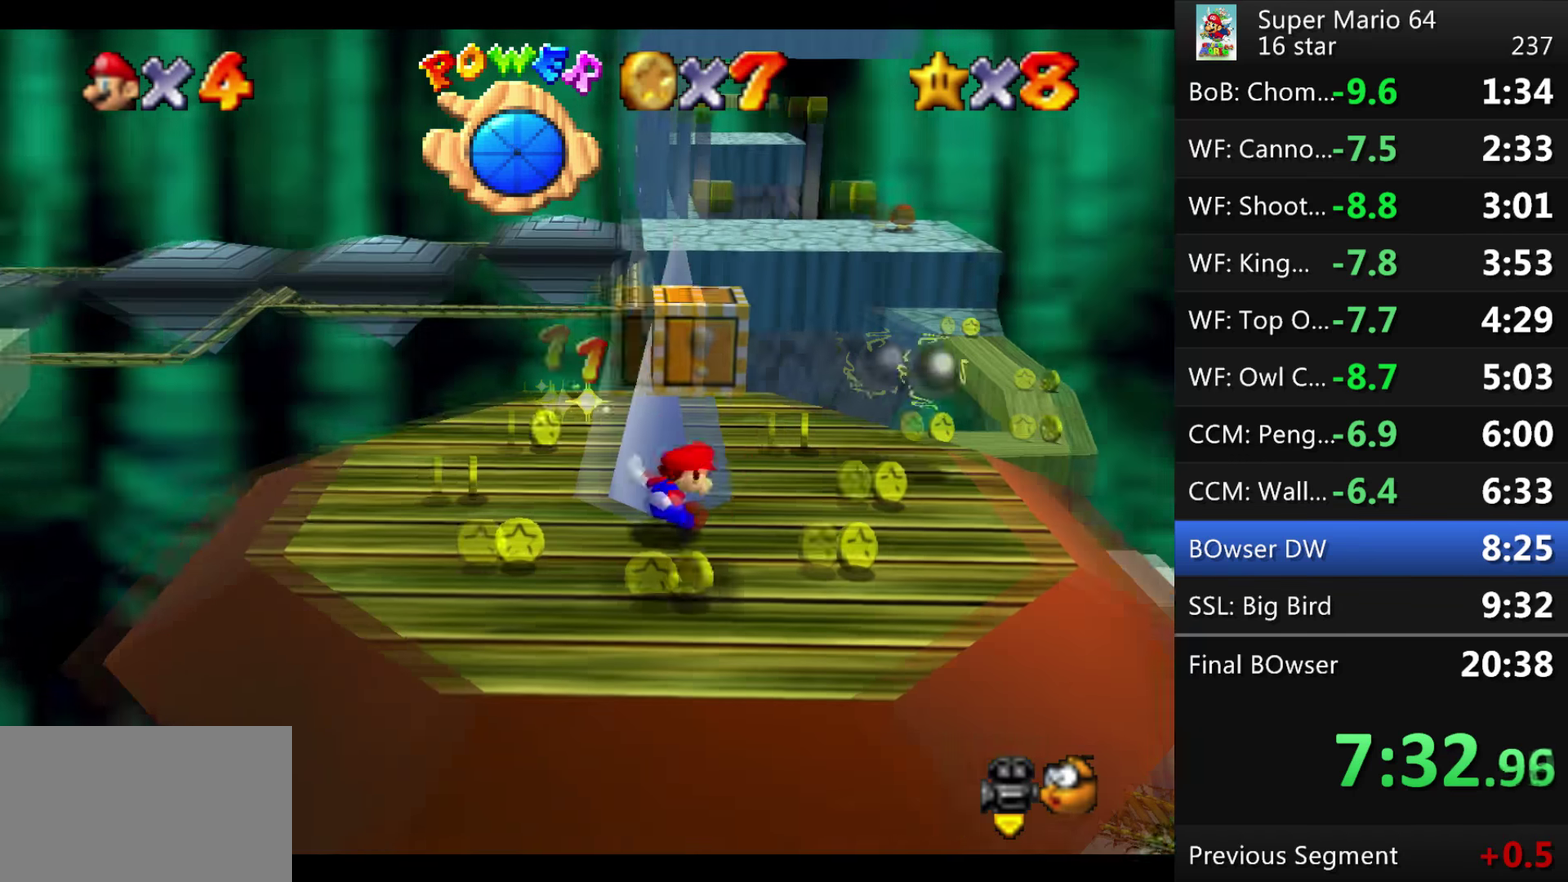
{"buttons": [], "events": []}
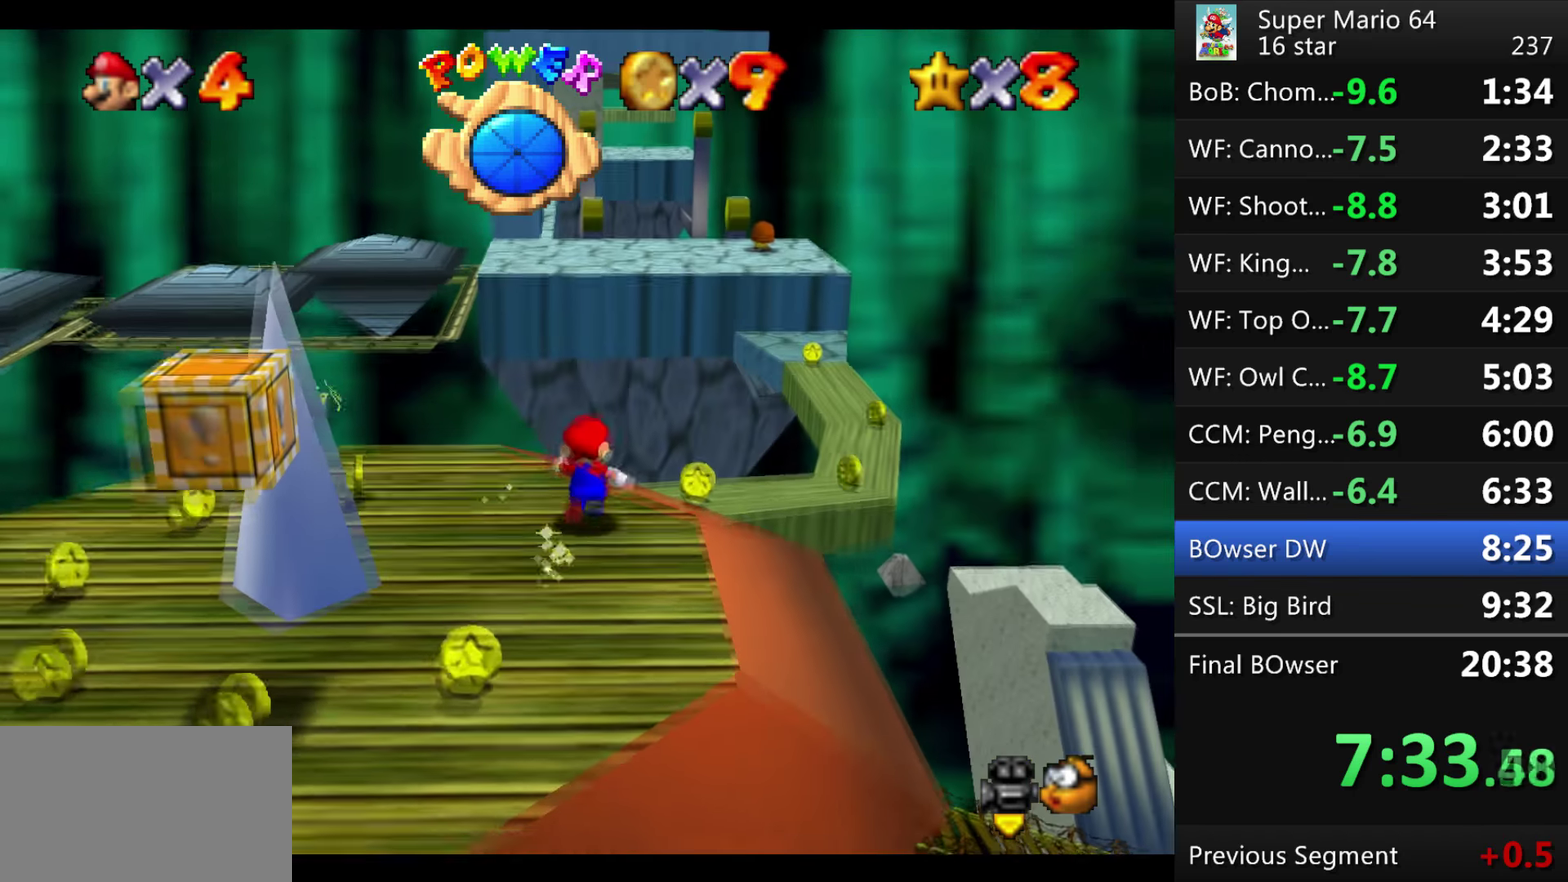
{"buttons": ["A"], "events": [[134, "A", "down"]]}
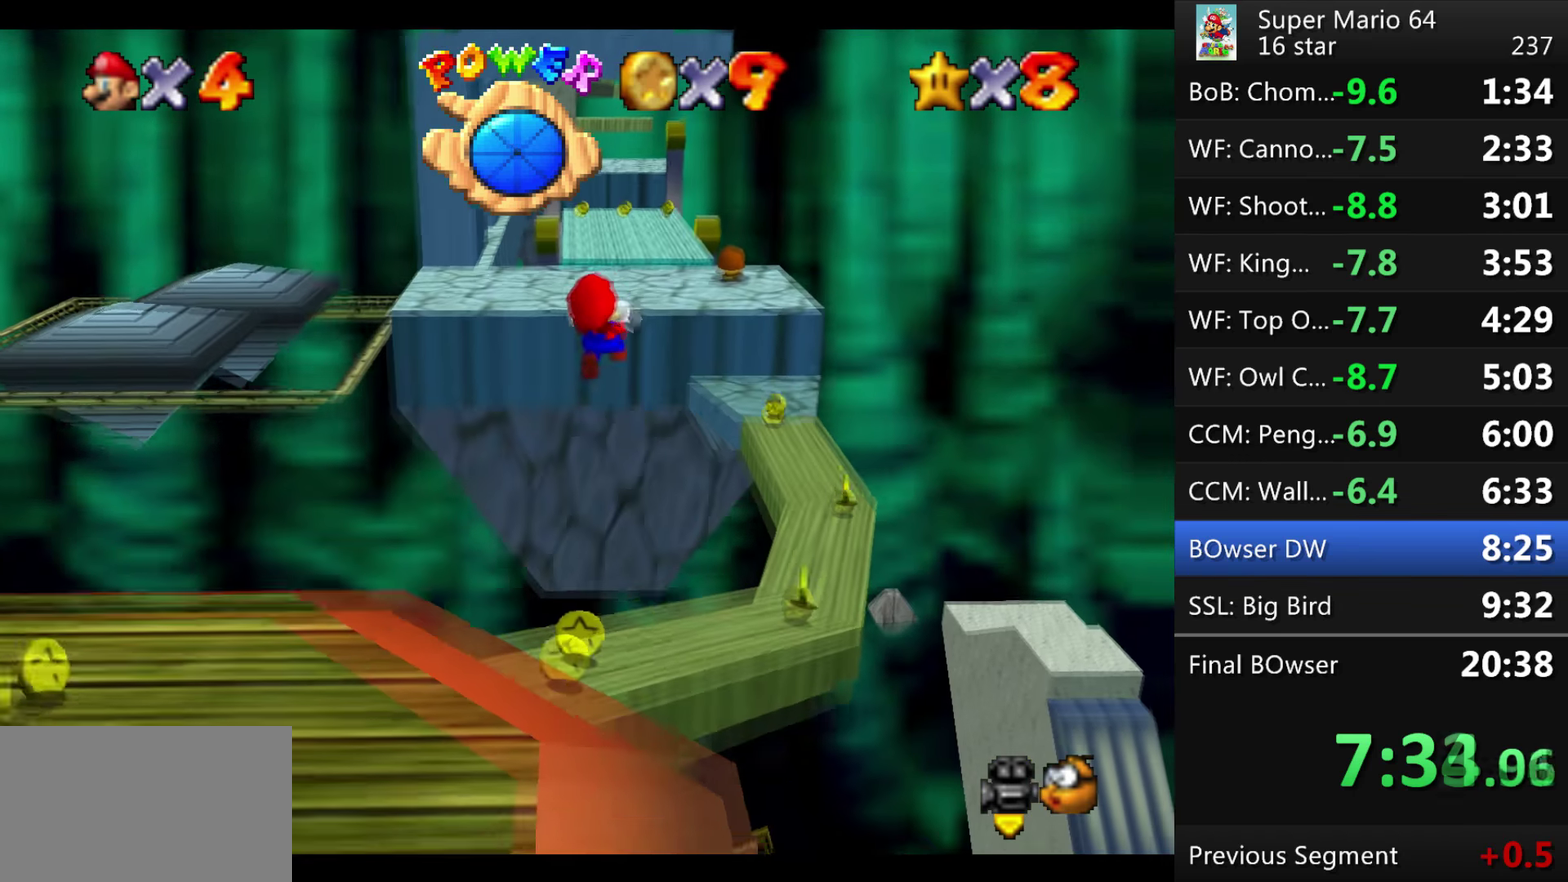
{"buttons": [], "events": [[200, "A", "up"]]}
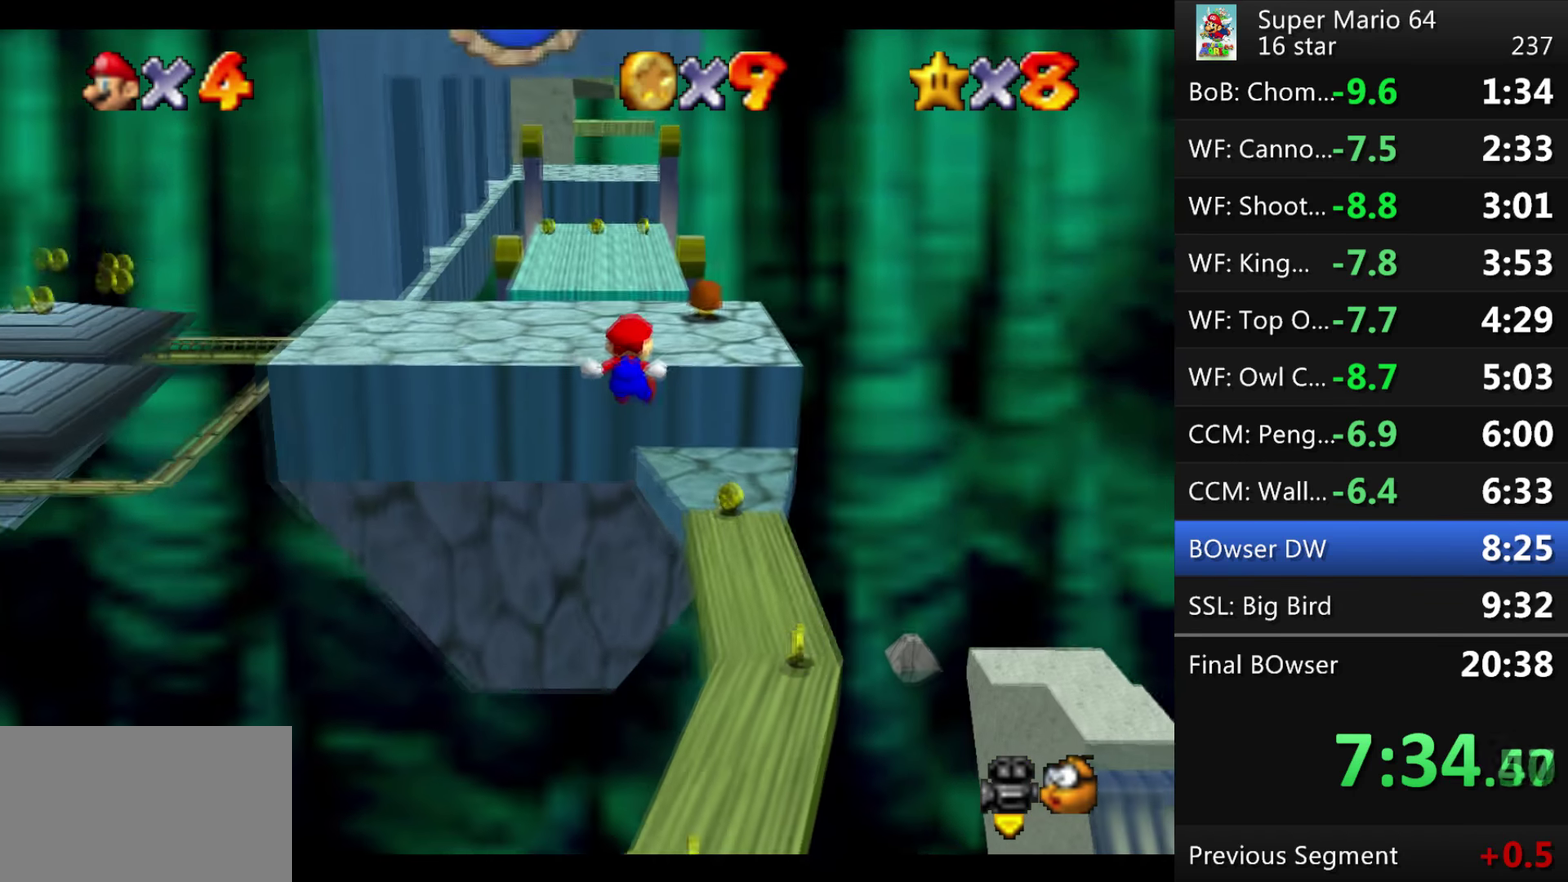
{"buttons": [], "events": []}
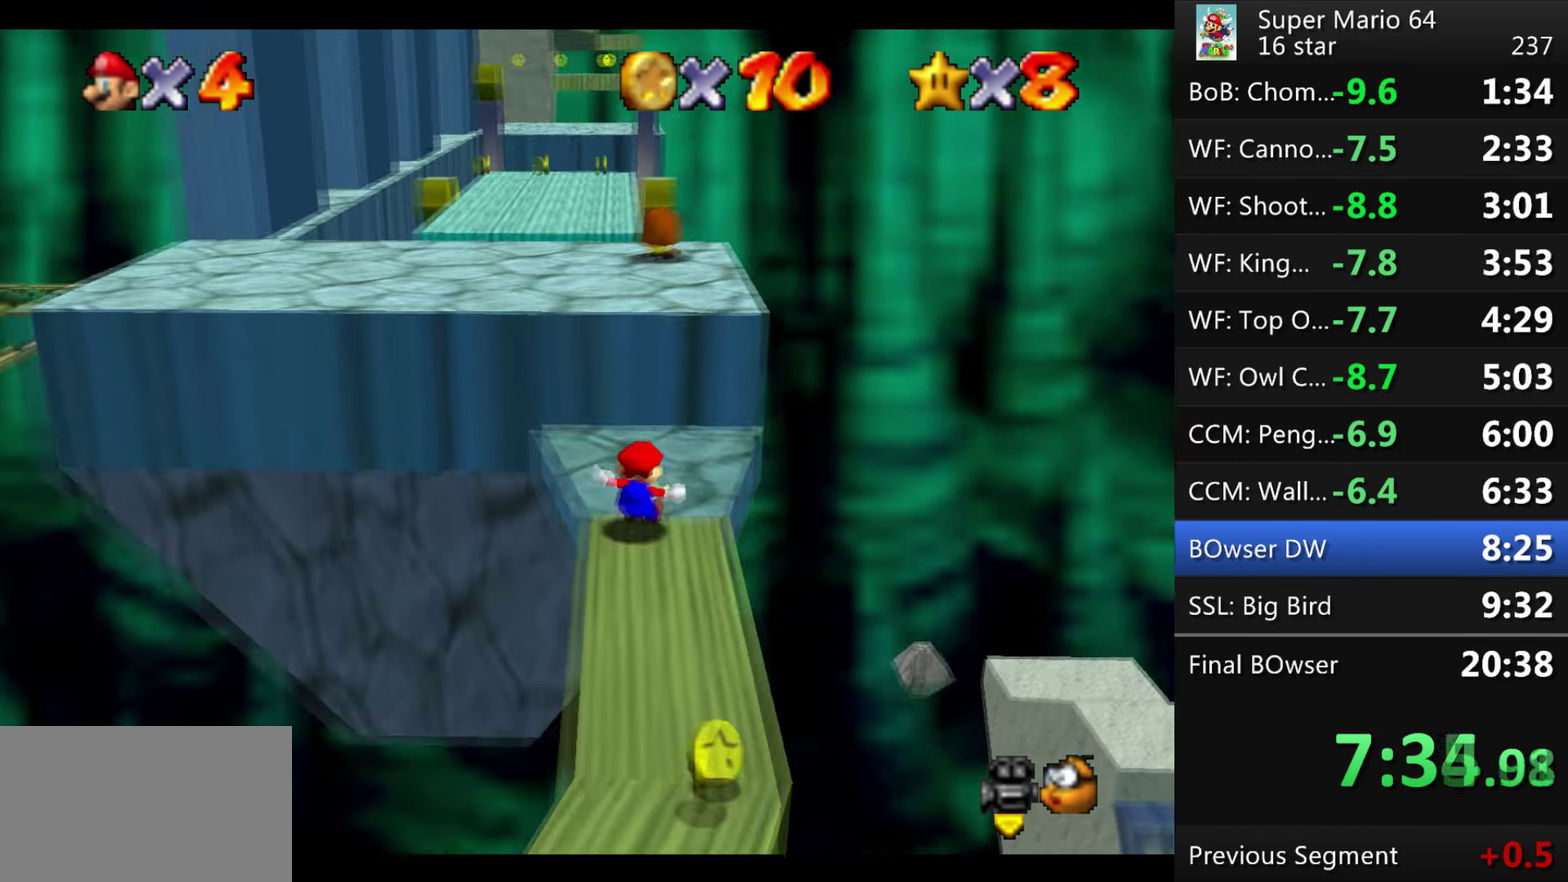
{"buttons": [], "events": [[199, "A", "down"], [466, "A", "up"]]}
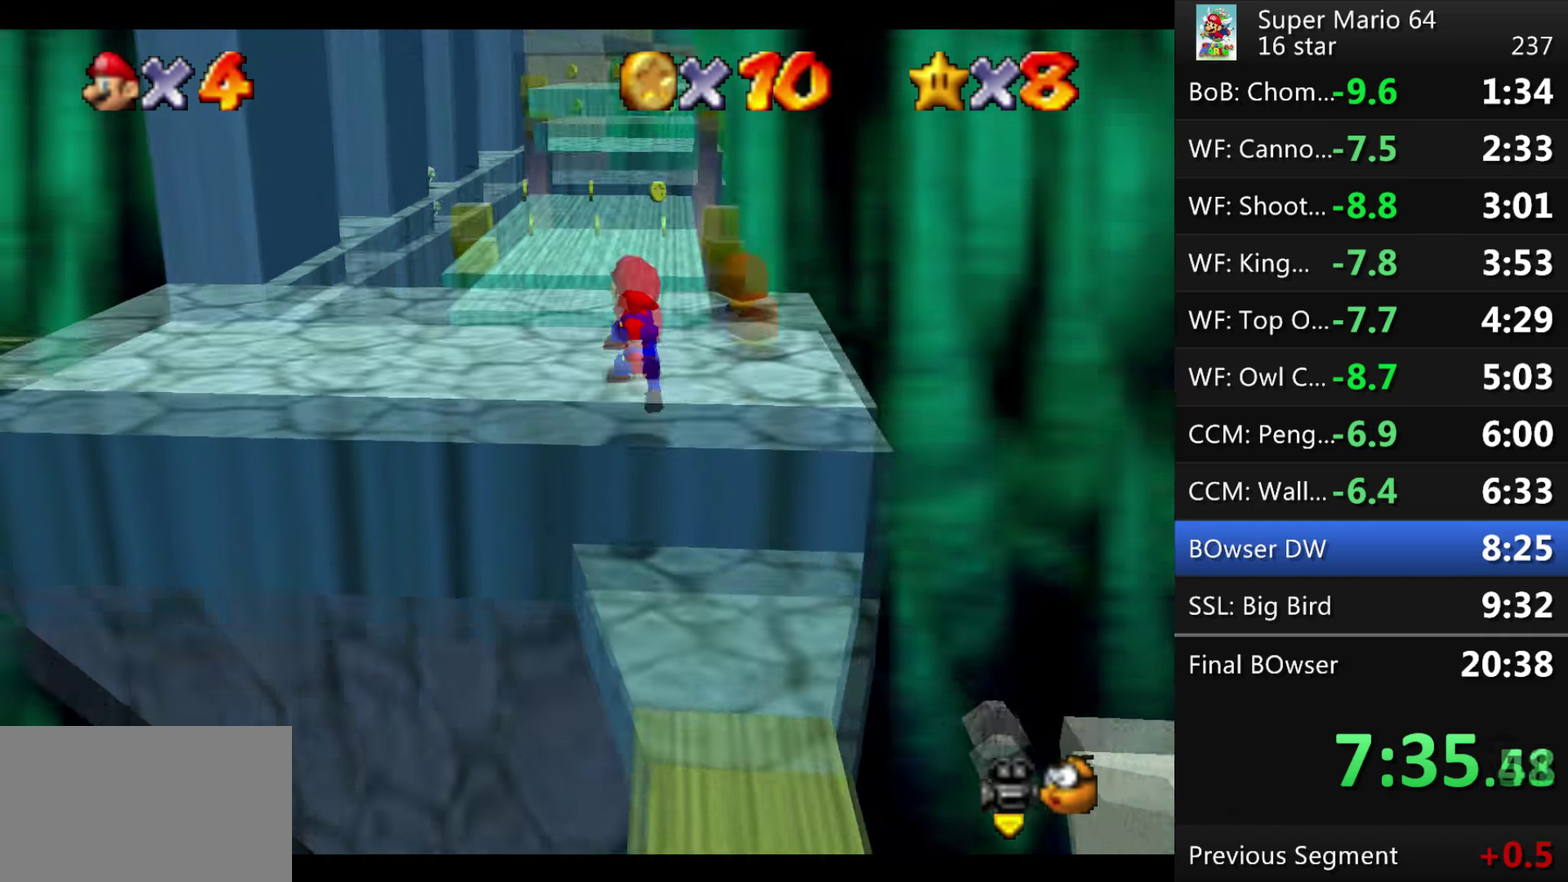
{"buttons": [], "events": [[66, "C_RIGHT", "down"], [167, "C_RIGHT", "up"]]}
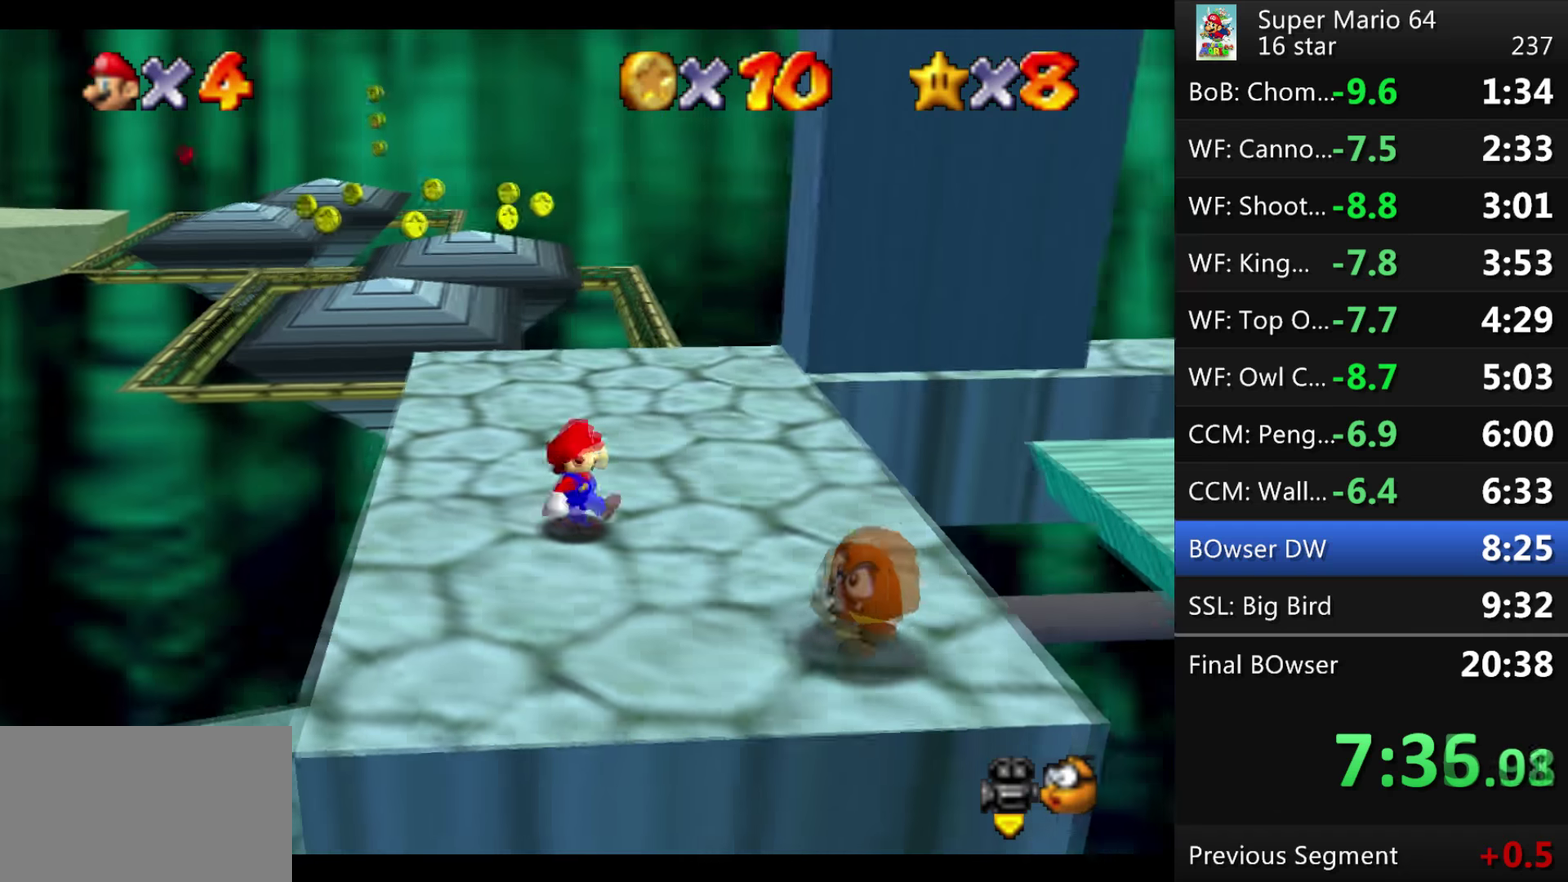
{"buttons": [], "events": []}